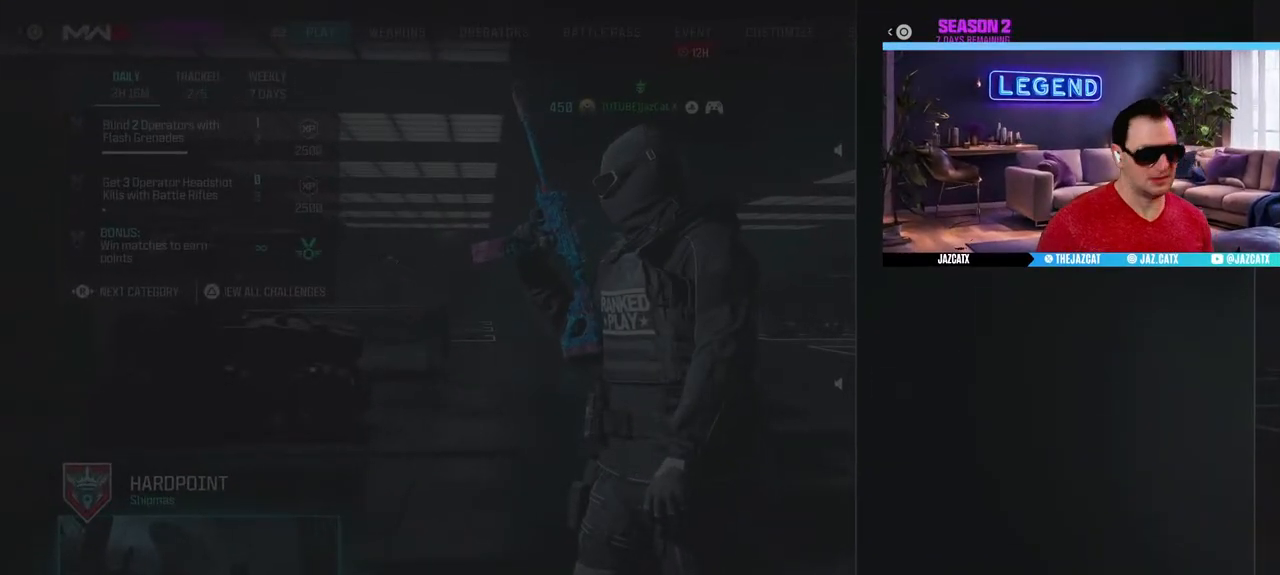
Gameplay with a controller (PlayStation layout); each line is a JSON object with the inputs held at the frame after it. "events" lists button and stick changes between this image and that frame as [ms after this image, input, new state], when the widget could be followed in between. Not read: TOUCHPAD.
{"buttons": [], "left_stick": "center", "right_stick": "center", "events": []}
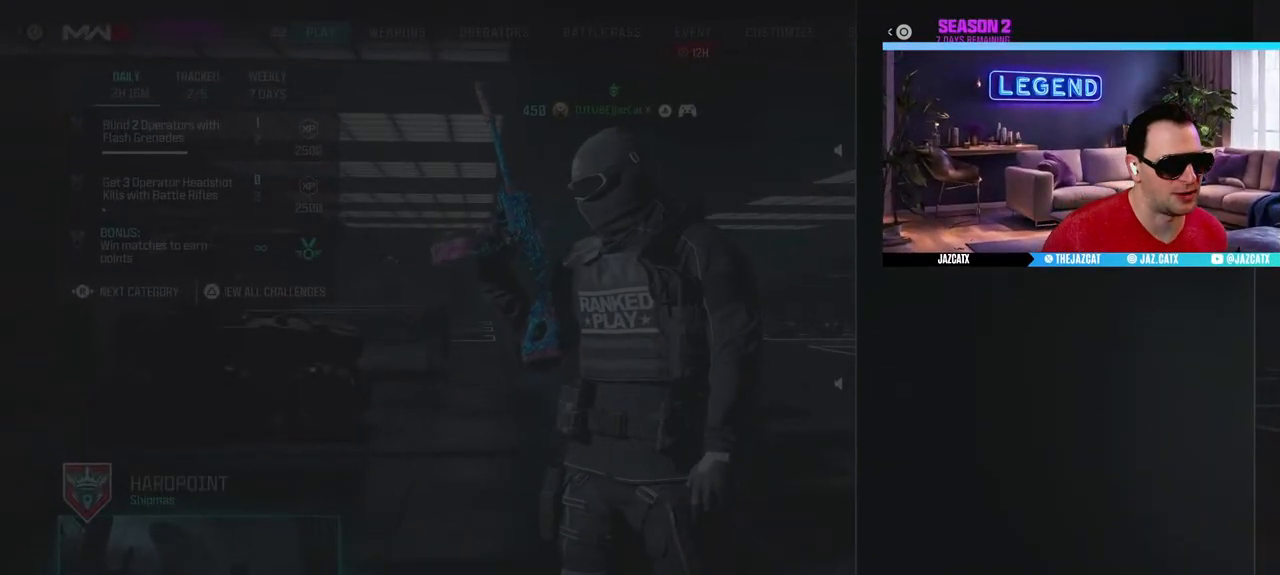
{"buttons": [], "left_stick": "center", "right_stick": "center", "events": [[283, "CIRCLE", "down"], [400, "CIRCLE", "up"]]}
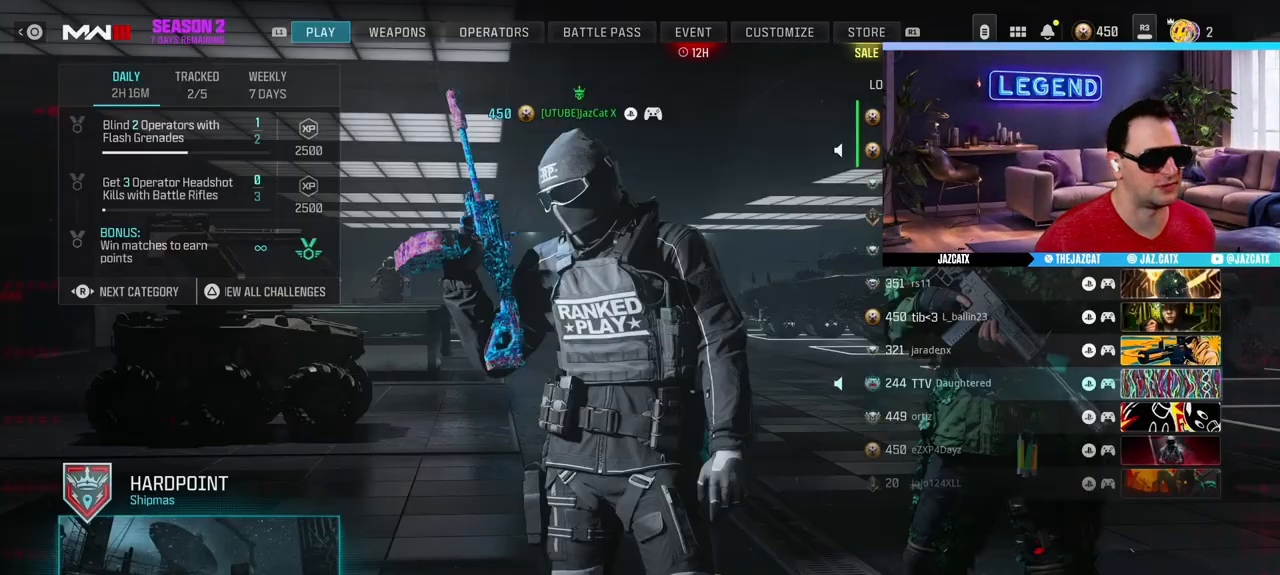
{"buttons": [], "left_stick": "center", "right_stick": "center", "events": []}
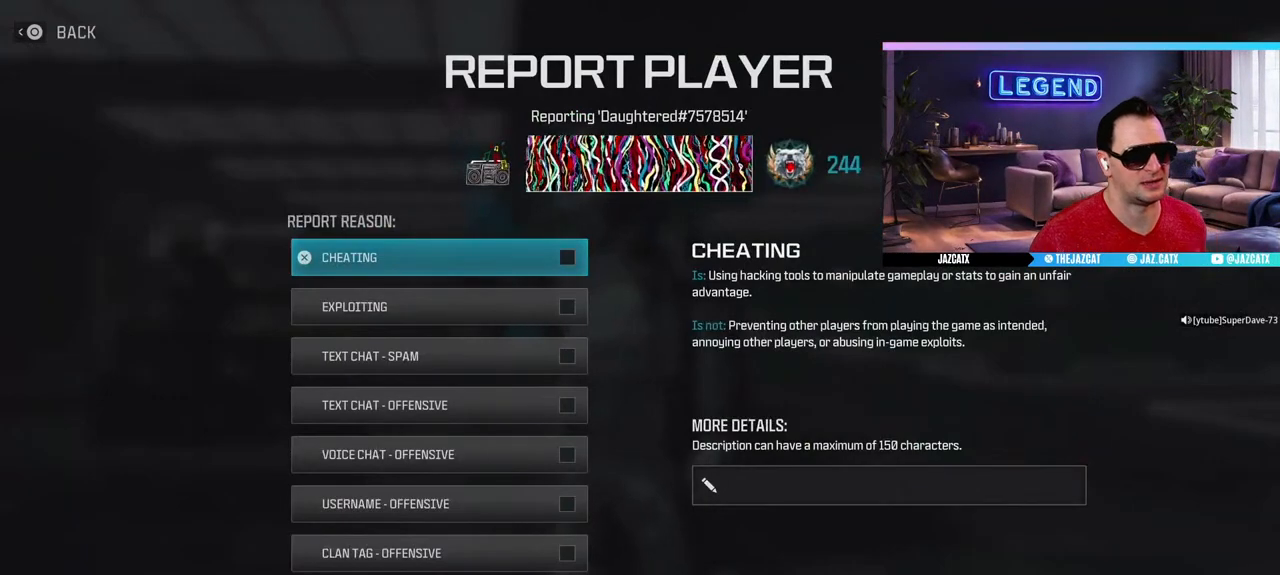
{"buttons": [], "left_stick": "center", "right_stick": "center", "events": []}
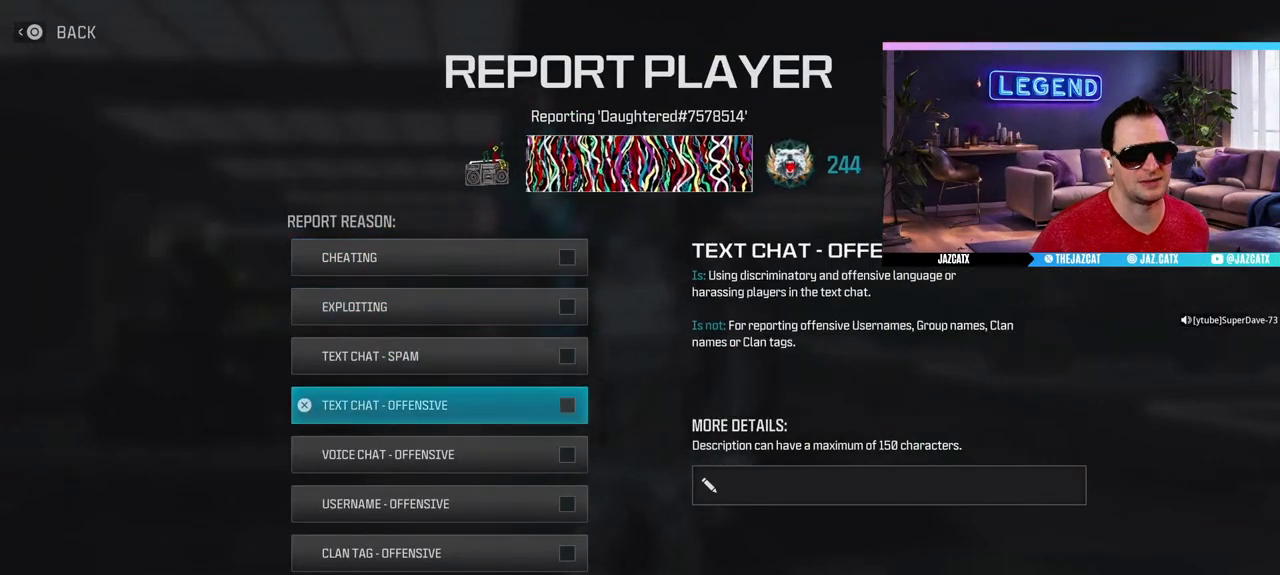
{"buttons": [], "left_stick": "center", "right_stick": "center", "events": []}
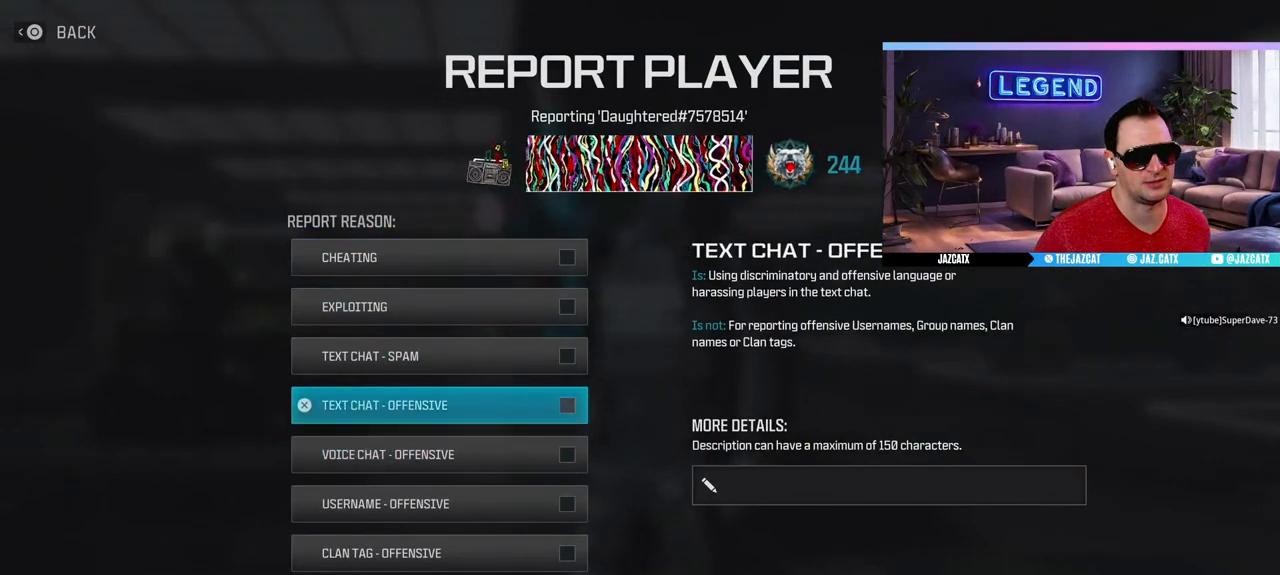
{"buttons": [], "left_stick": "center", "right_stick": "center", "events": [[383, "CIRCLE", "down"], [467, "CIRCLE", "up"]]}
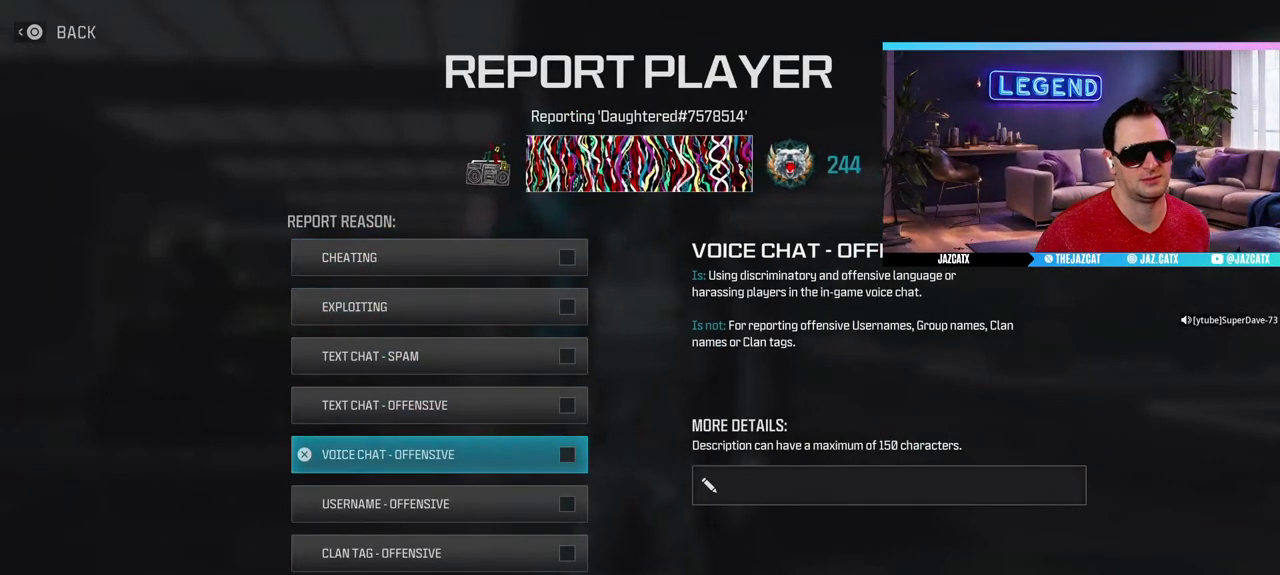
{"buttons": ["R1"], "left_stick": "center", "right_stick": "center", "events": [[483, "R1", "down"]]}
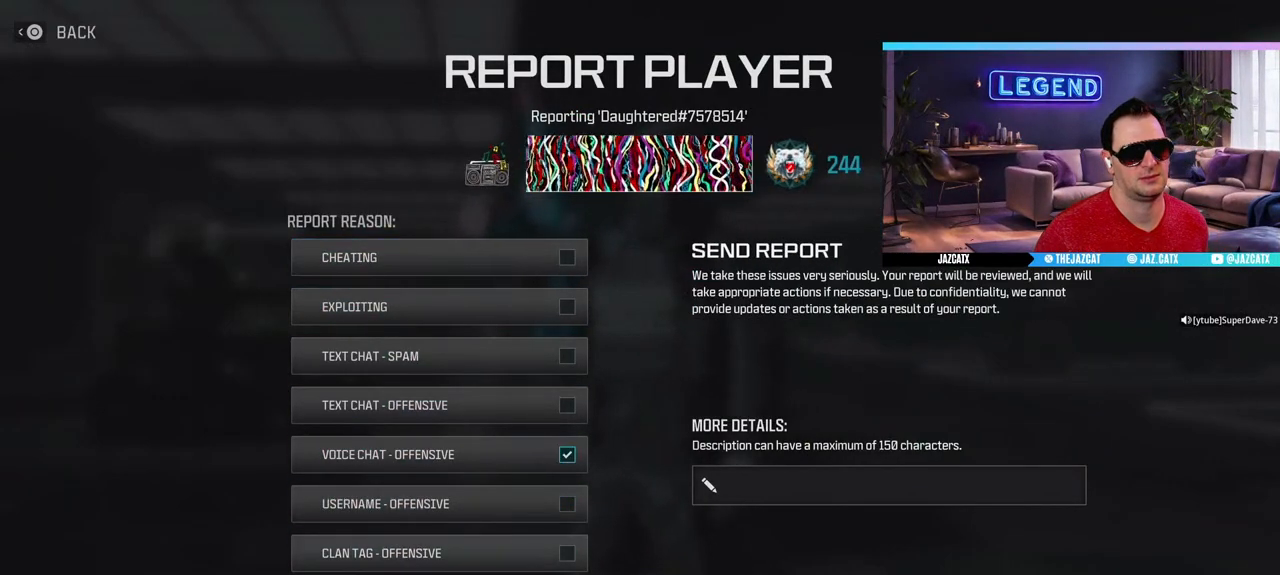
{"buttons": [], "left_stick": "center", "right_stick": "center", "events": [[100, "R1", "up"]]}
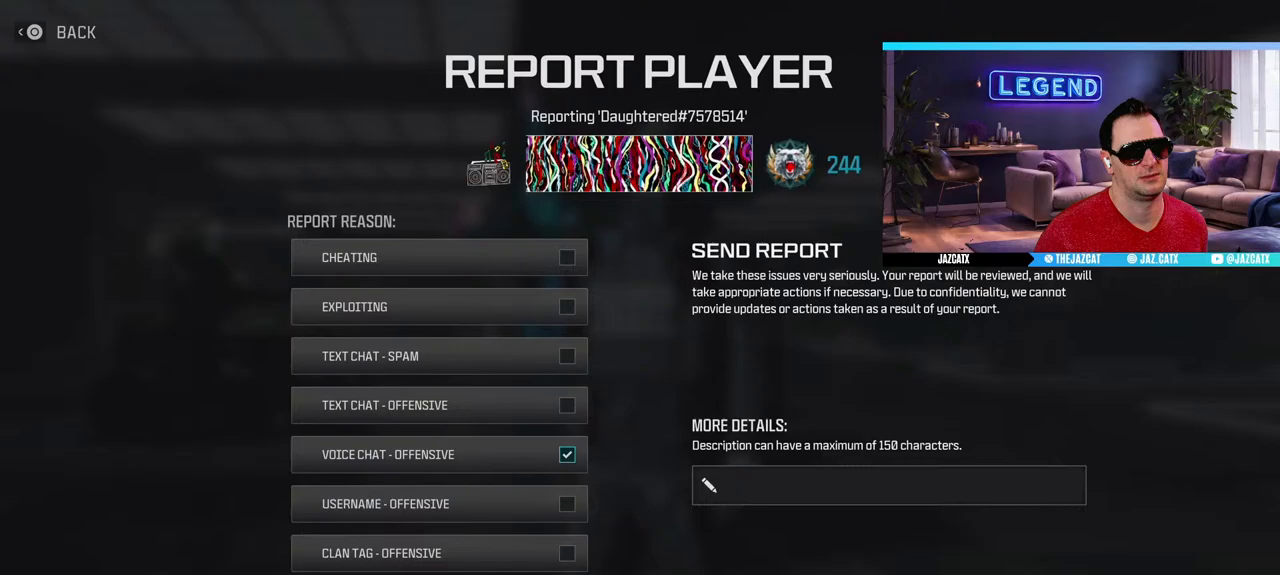
{"buttons": [], "left_stick": "center", "right_stick": "center"}
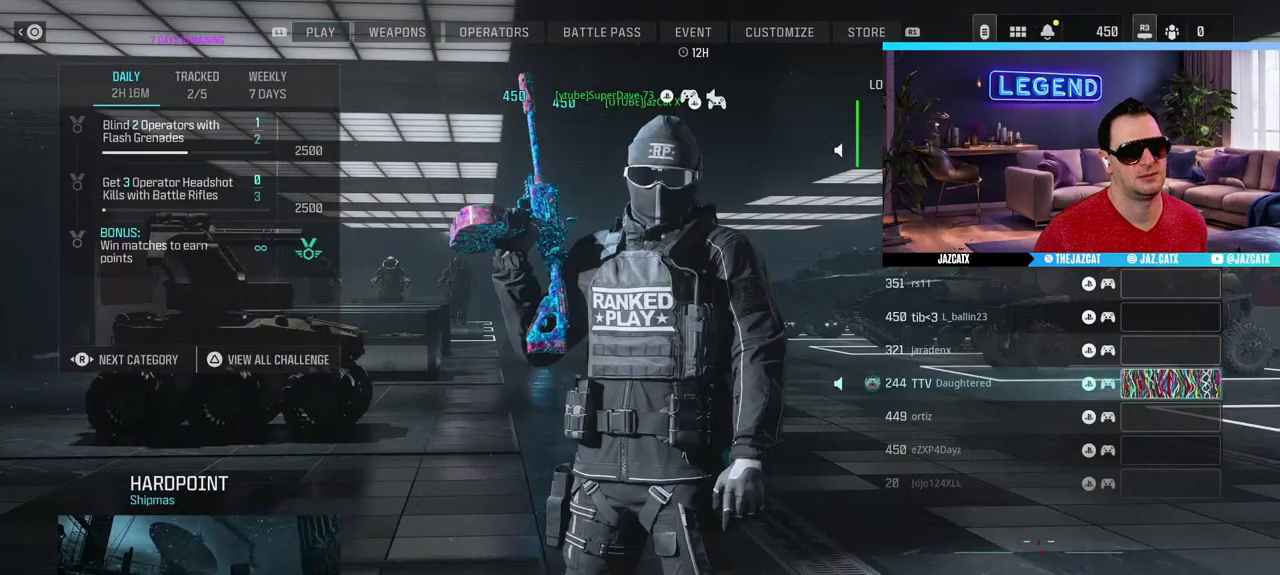
{"buttons": [], "left_stick": "center", "right_stick": "center", "events": []}
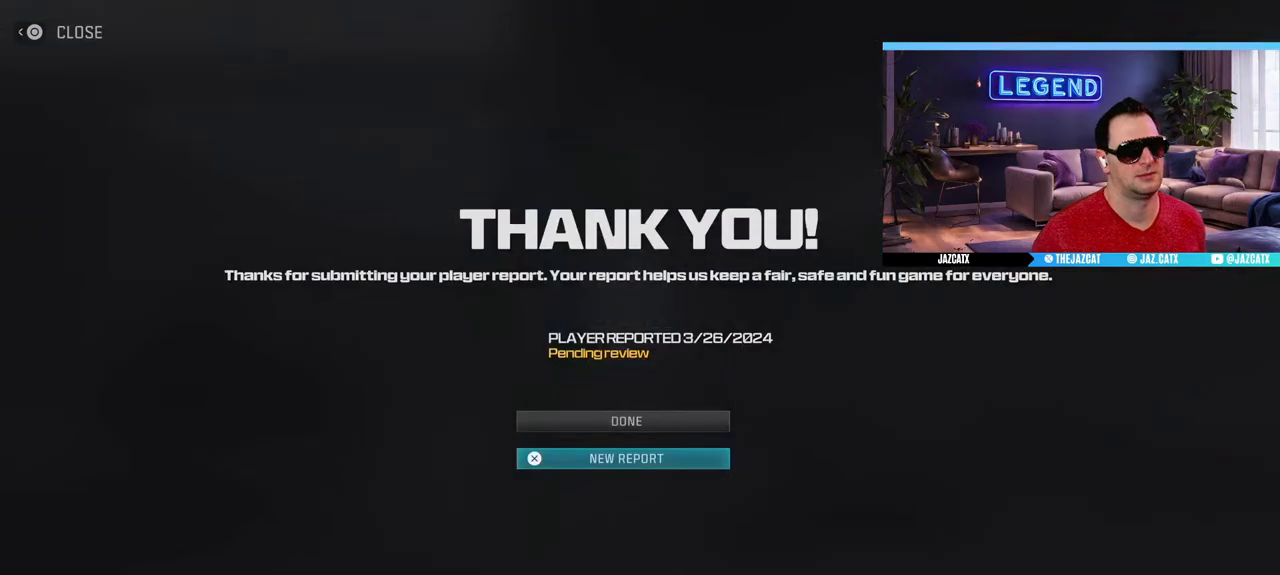
{"buttons": [], "left_stick": "center", "right_stick": "center", "events": []}
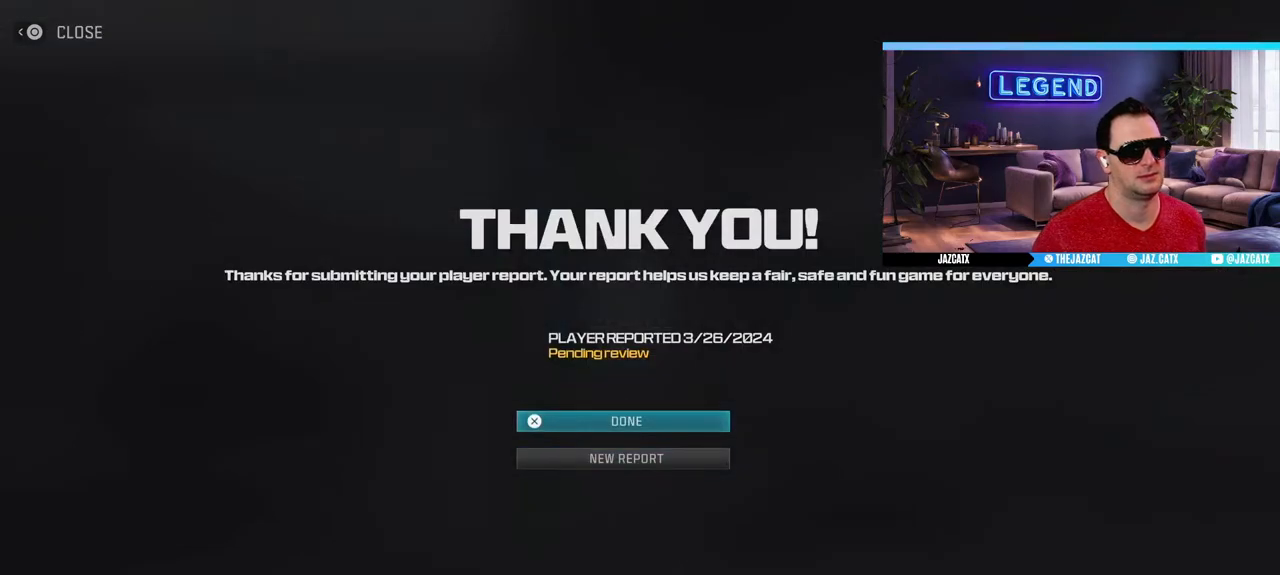
{"buttons": [], "left_stick": "center", "right_stick": "center", "events": []}
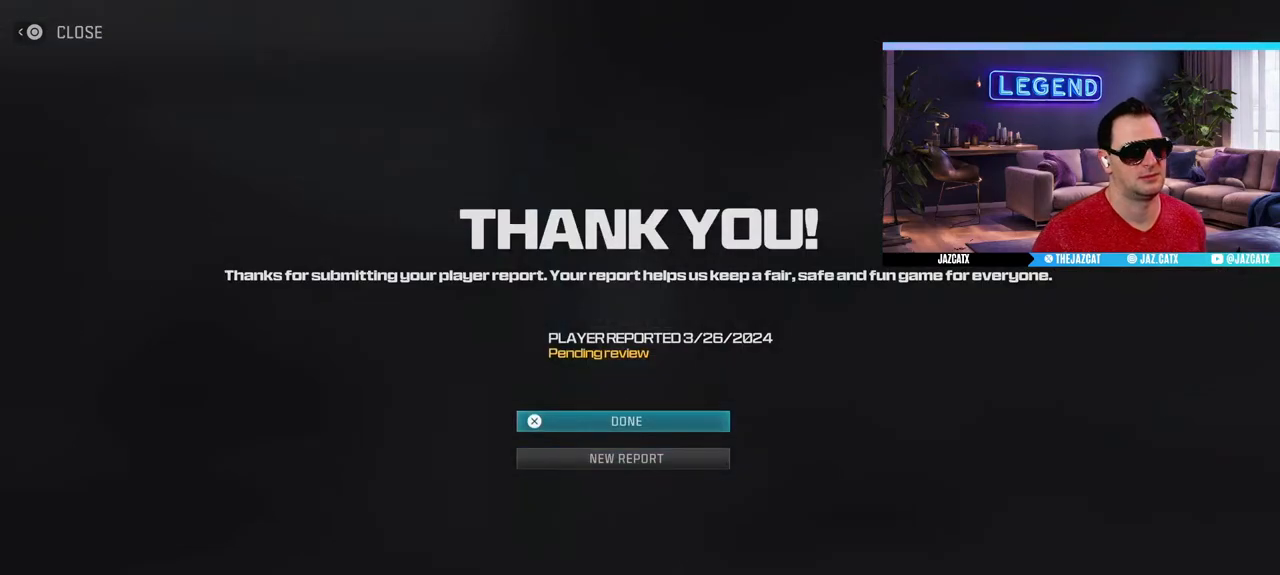
{"buttons": ["CIRCLE"], "left_stick": "center", "right_stick": "center", "events": [[450, "CIRCLE", "down"]]}
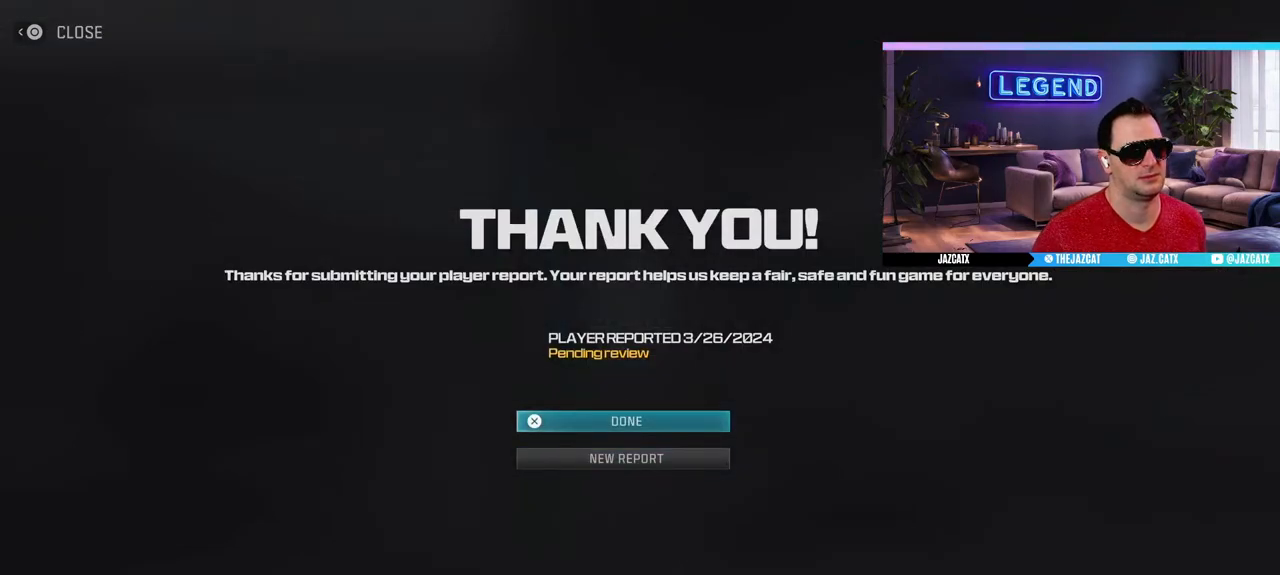
{"buttons": [], "left_stick": "center", "right_stick": "center"}
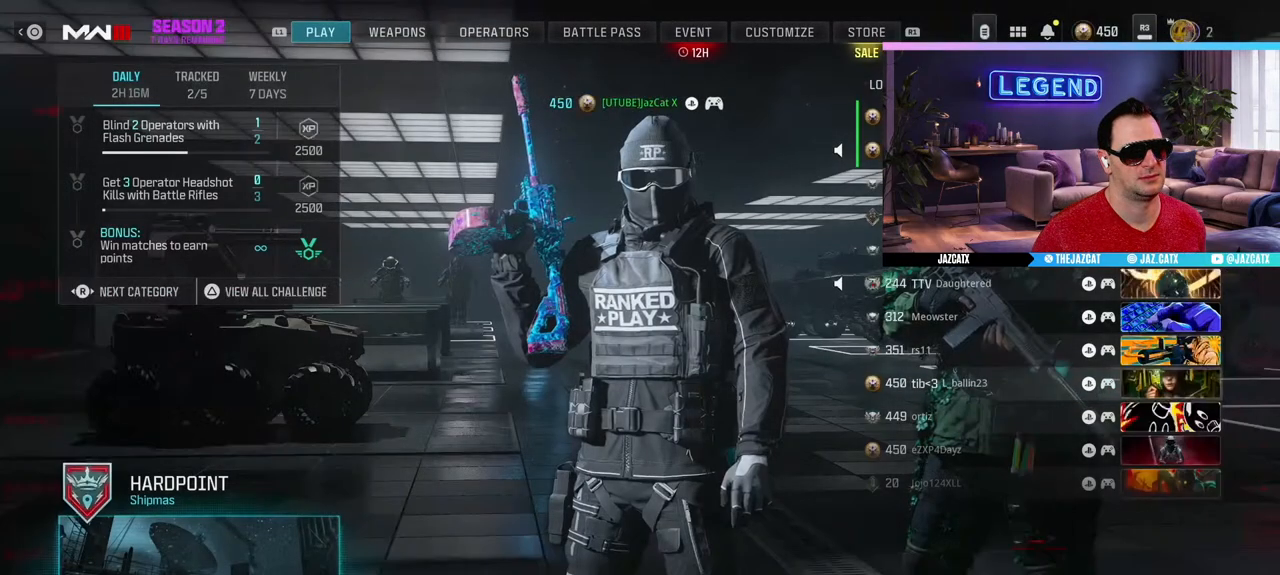
{"buttons": [], "left_stick": "center", "right_stick": "center", "events": []}
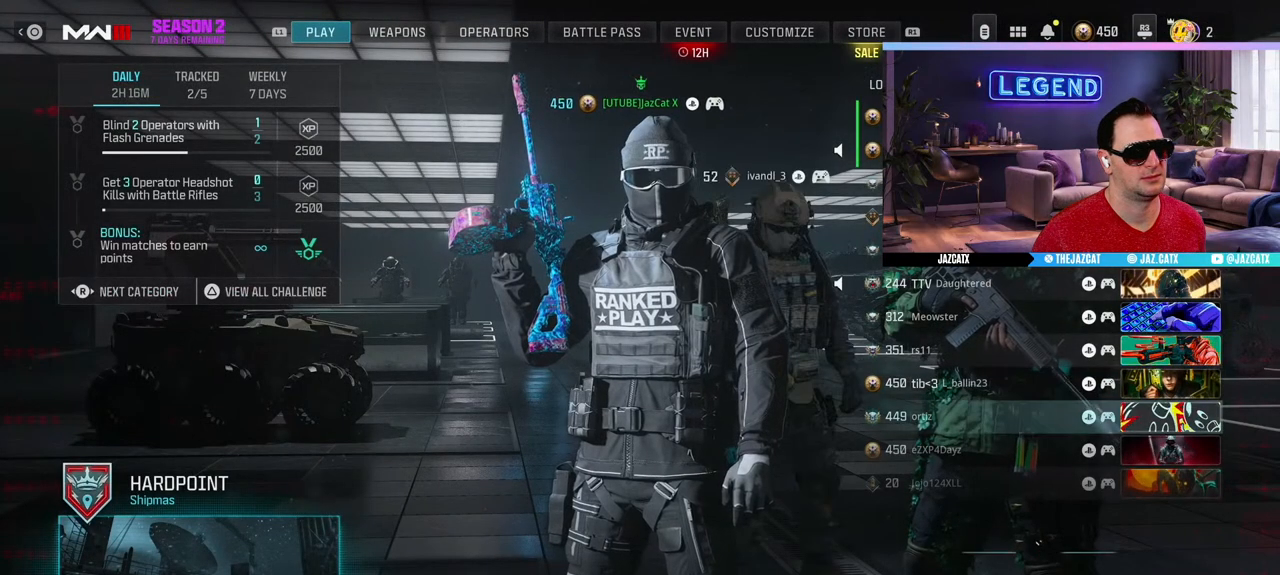
{"buttons": [], "left_stick": "center", "right_stick": "center", "events": []}
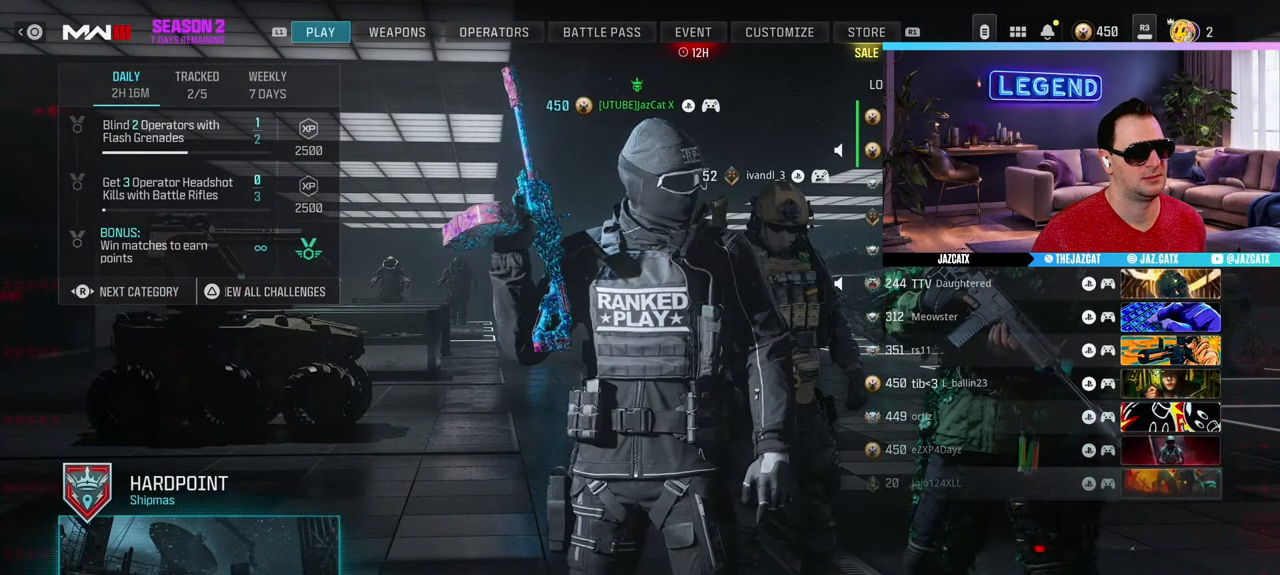
{"buttons": [], "left_stick": "center", "right_stick": "center", "events": []}
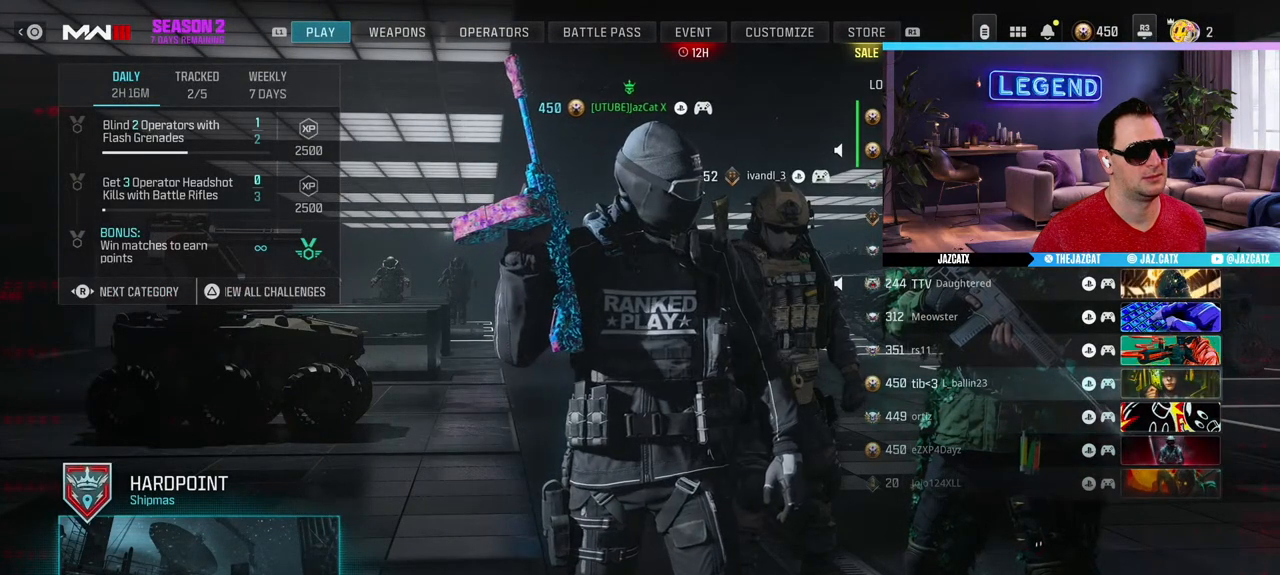
{"buttons": [], "left_stick": "center", "right_stick": "center", "events": []}
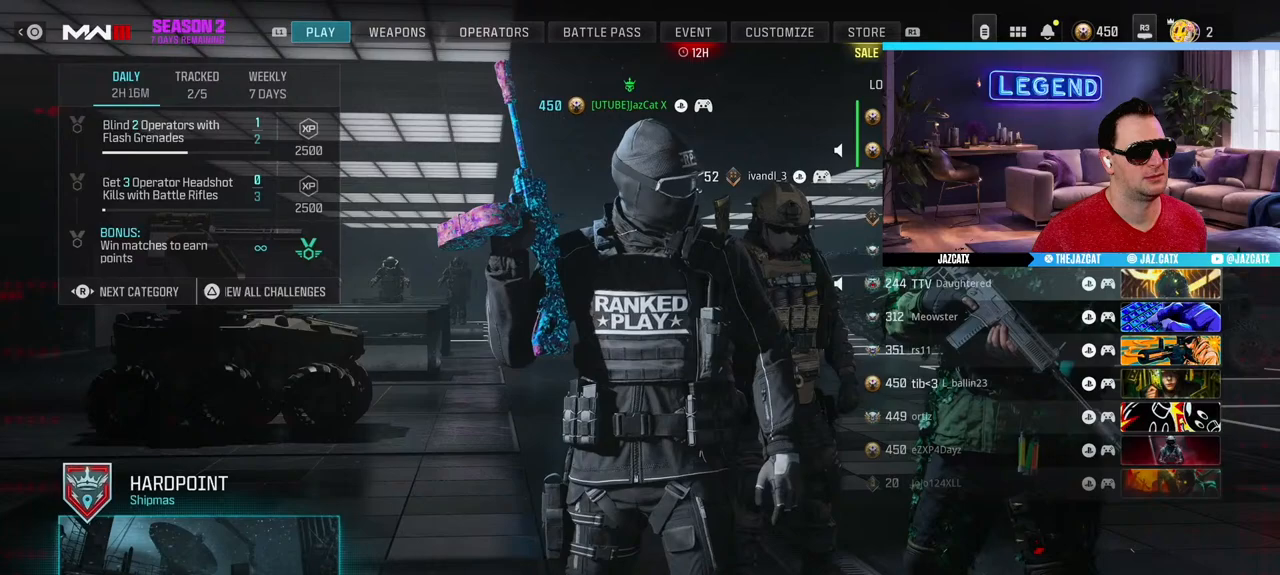
{"buttons": [], "left_stick": "center", "right_stick": "center", "events": [[83, "CIRCLE", "down"], [183, "CIRCLE", "up"]]}
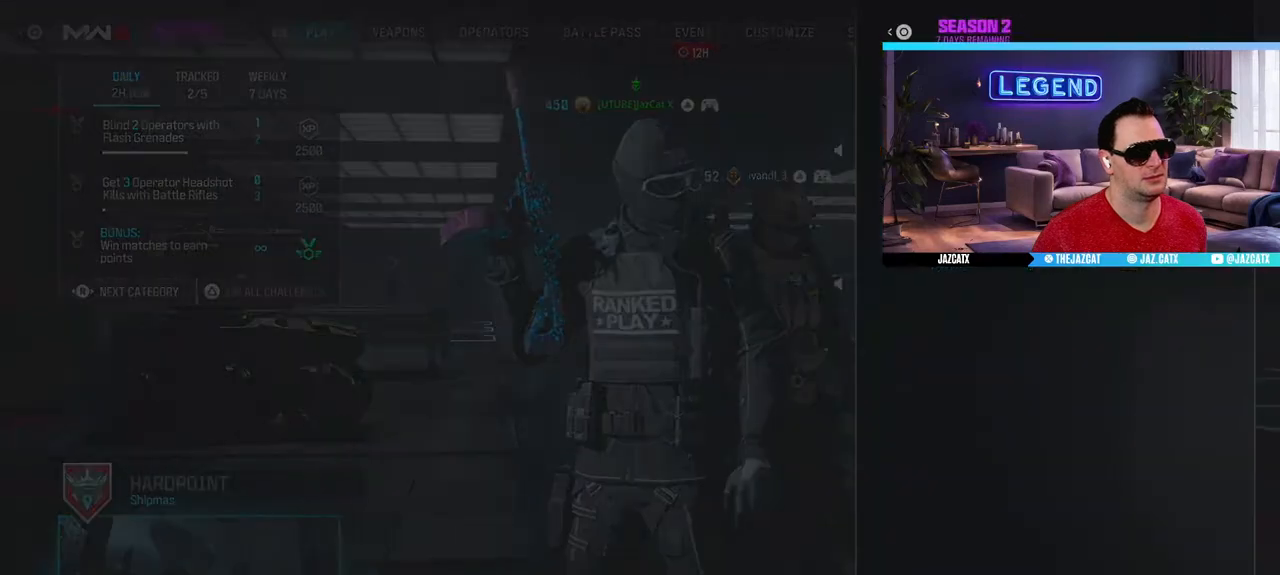
{"buttons": [], "left_stick": "center", "right_stick": "center", "events": []}
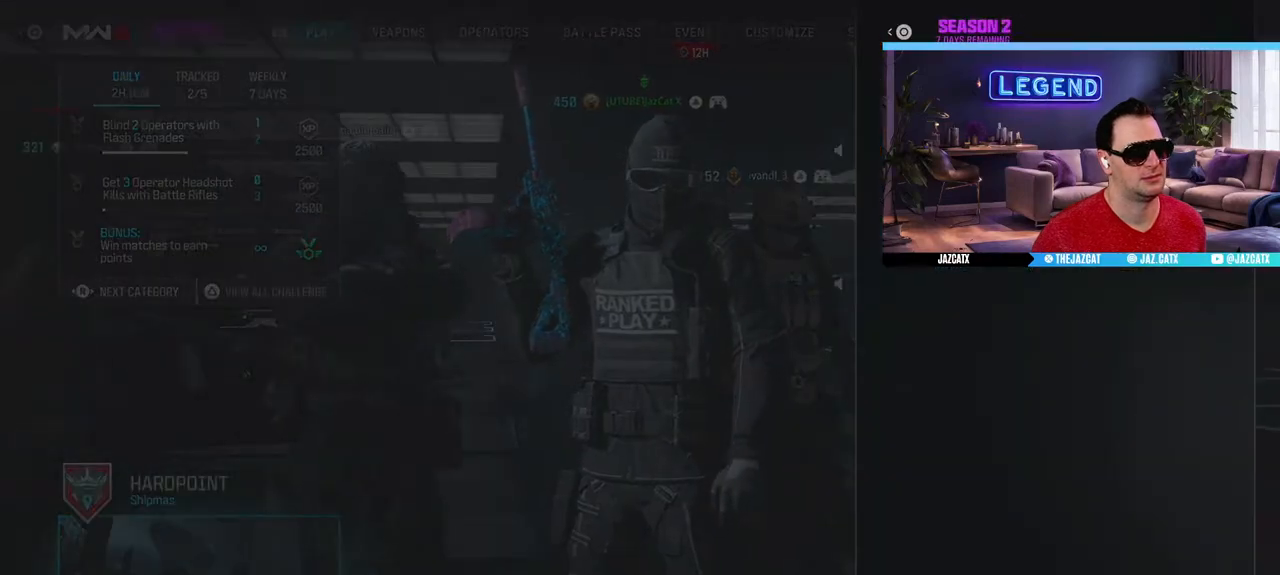
{"buttons": [], "left_stick": "center", "right_stick": "center", "events": [[117, "CIRCLE", "down"], [200, "CIRCLE", "up"]]}
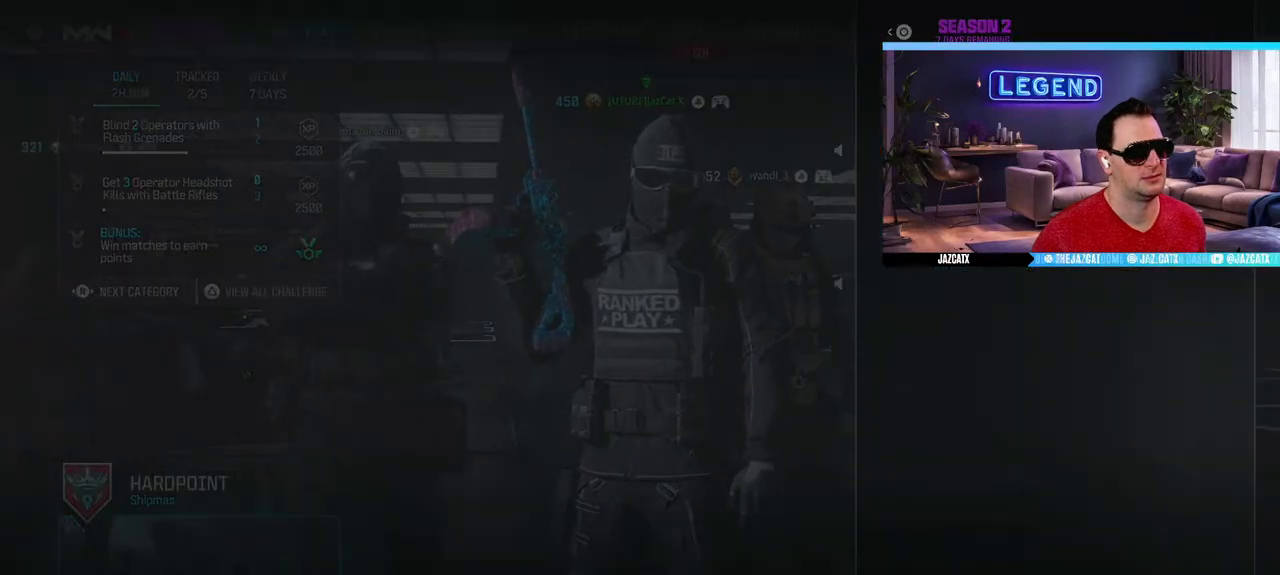
{"buttons": [], "left_stick": "center", "right_stick": "center", "events": [[283, "SQUARE", "down"], [383, "SQUARE", "up"]]}
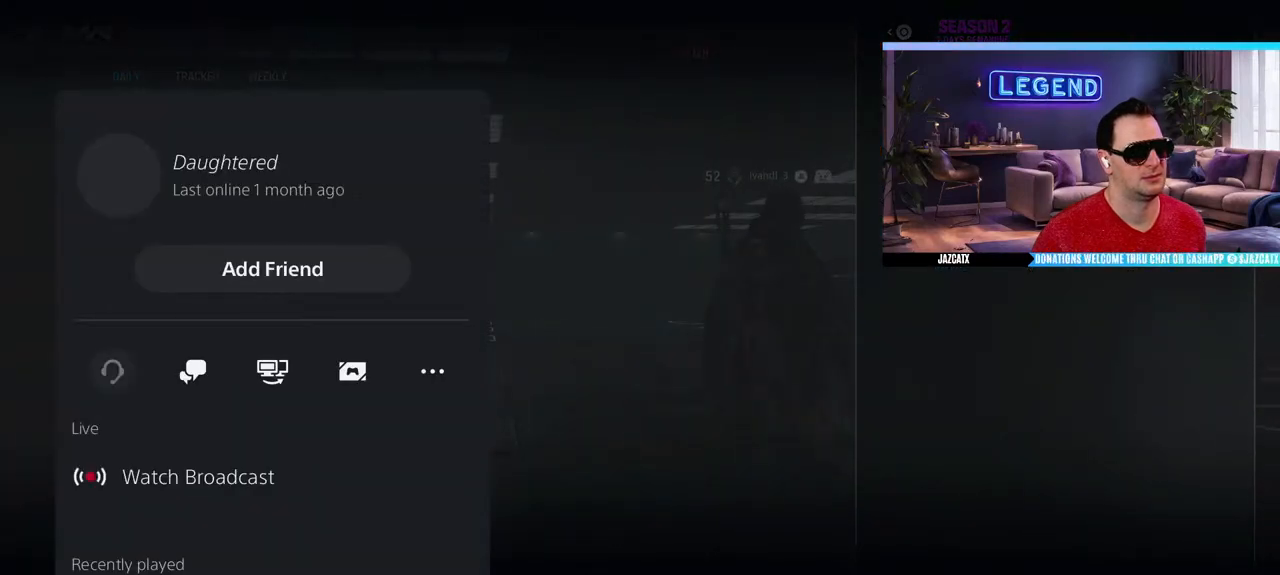
{"buttons": [], "left_stick": "center", "right_stick": "center", "events": []}
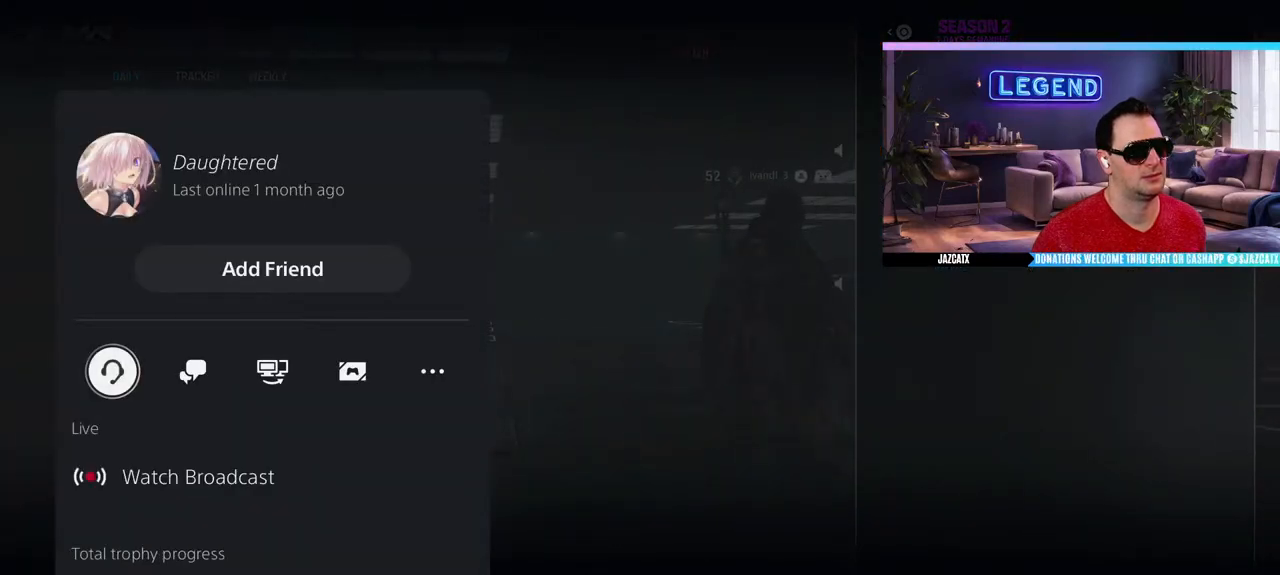
{"buttons": [], "left_stick": "center", "right_stick": "center", "events": [[233, "SQUARE", "down"], [350, "SQUARE", "up"]]}
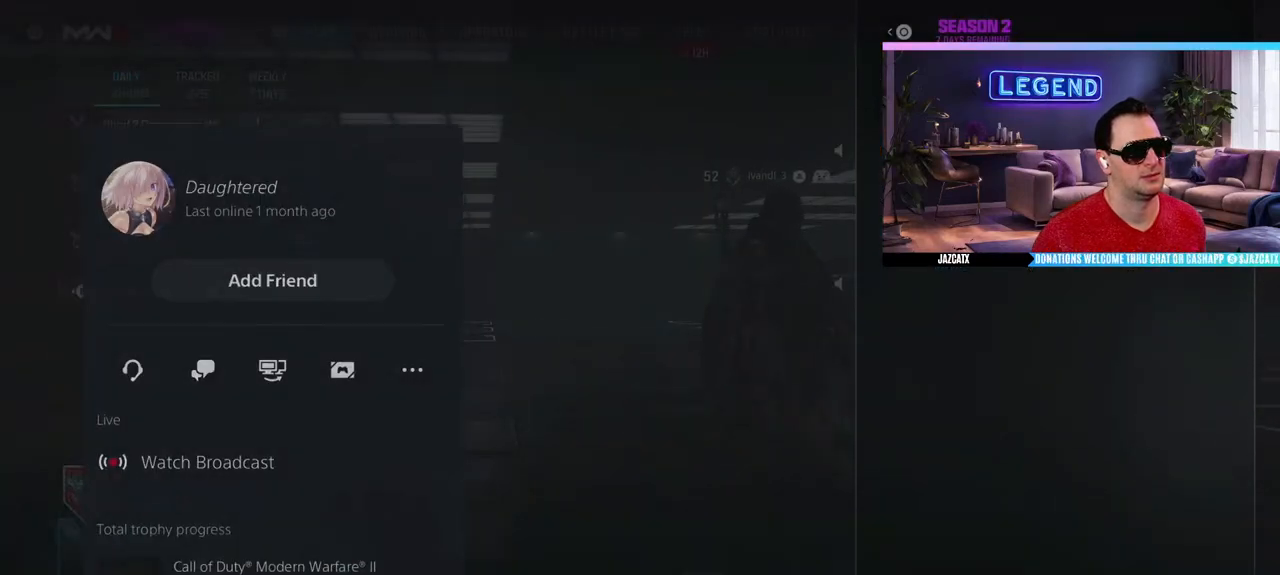
{"buttons": [], "left_stick": "center", "right_stick": "center", "events": []}
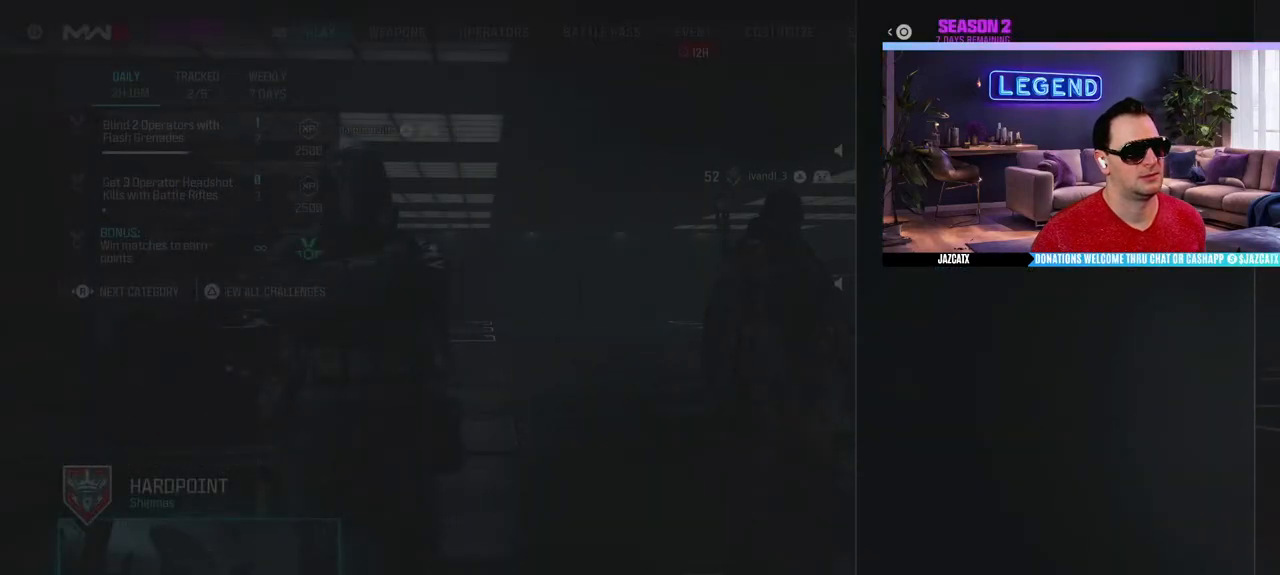
{"buttons": [], "left_stick": "center", "right_stick": "center", "events": []}
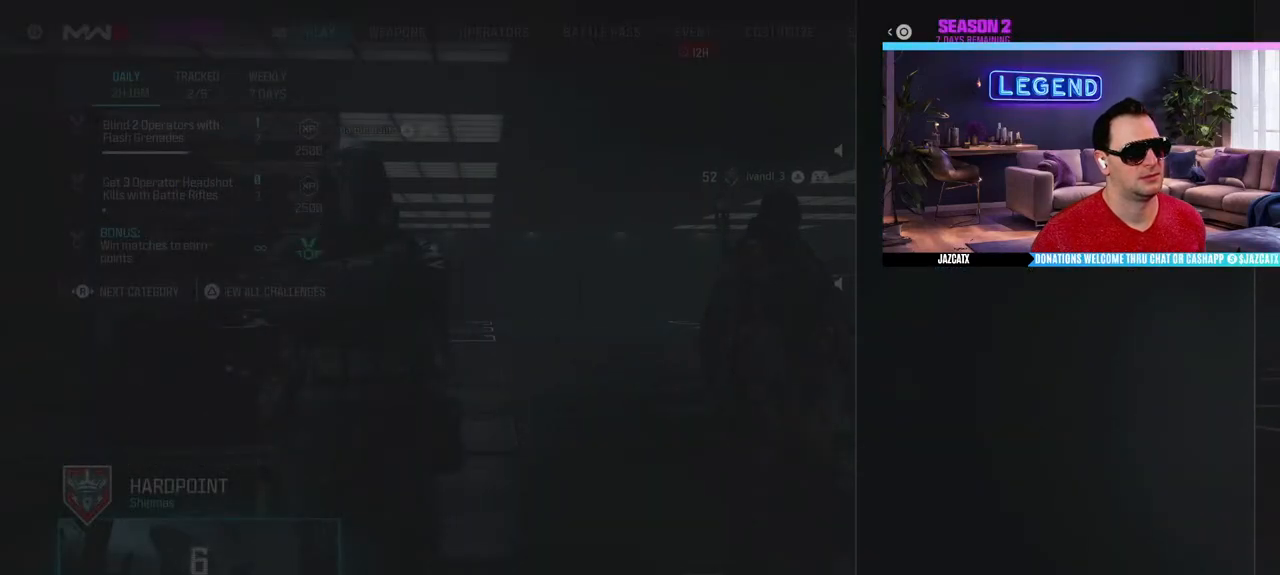
{"buttons": [], "left_stick": "center", "right_stick": "center", "events": [[50, "CIRCLE", "down"], [167, "CIRCLE", "up"]]}
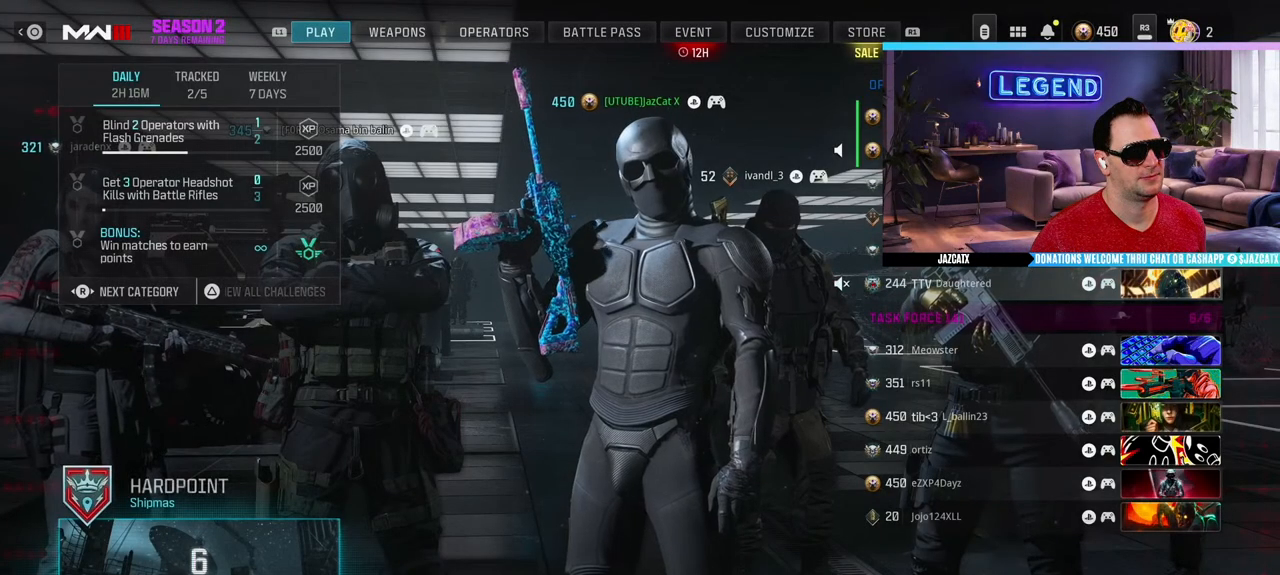
{"buttons": [], "left_stick": "center", "right_stick": "center", "events": [[400, "DPAD_LEFT", "down"], [500, "DPAD_LEFT", "up"]]}